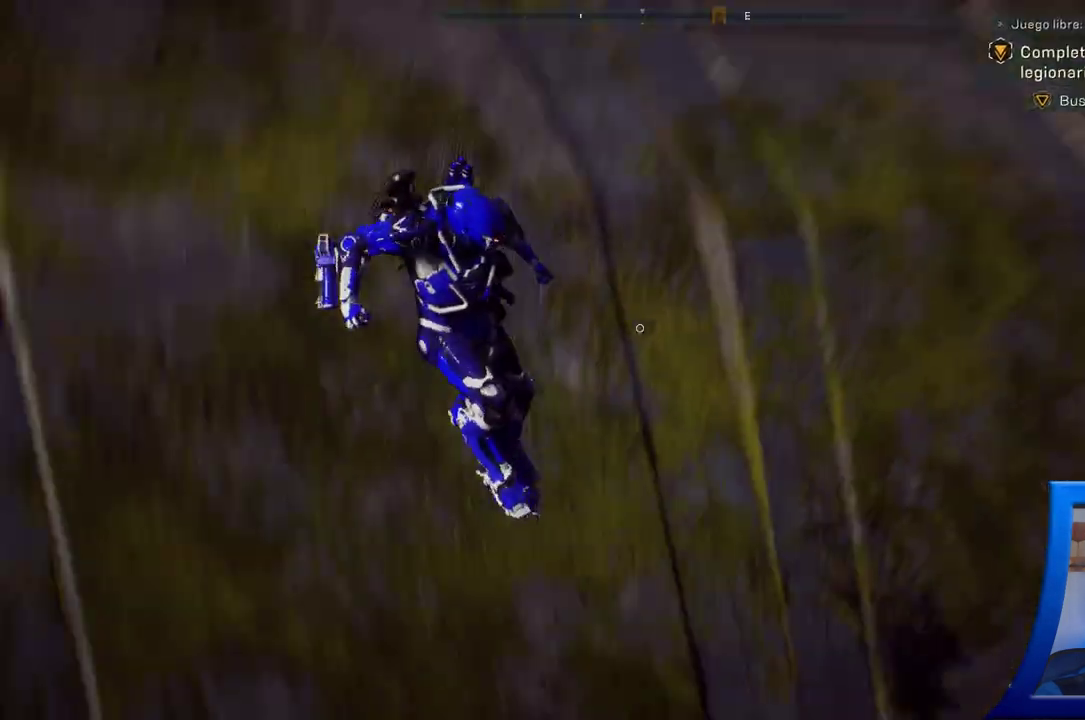
Gameplay with a controller (Xbox layout); each line is a JSON object with the inputs held at the frame after it (dt_ms = milliseconds from this image to that frame). "button_events" lists button changes between this image and that frame as [ms after this image, input, new state], when the widget could be followed in between (sticks are given only as held states). Not read: A B L2 R2 START X Y.
{"dt_ms": 500, "buttons": [], "left_stick": "down-right", "right_stick": "right", "button_events": []}
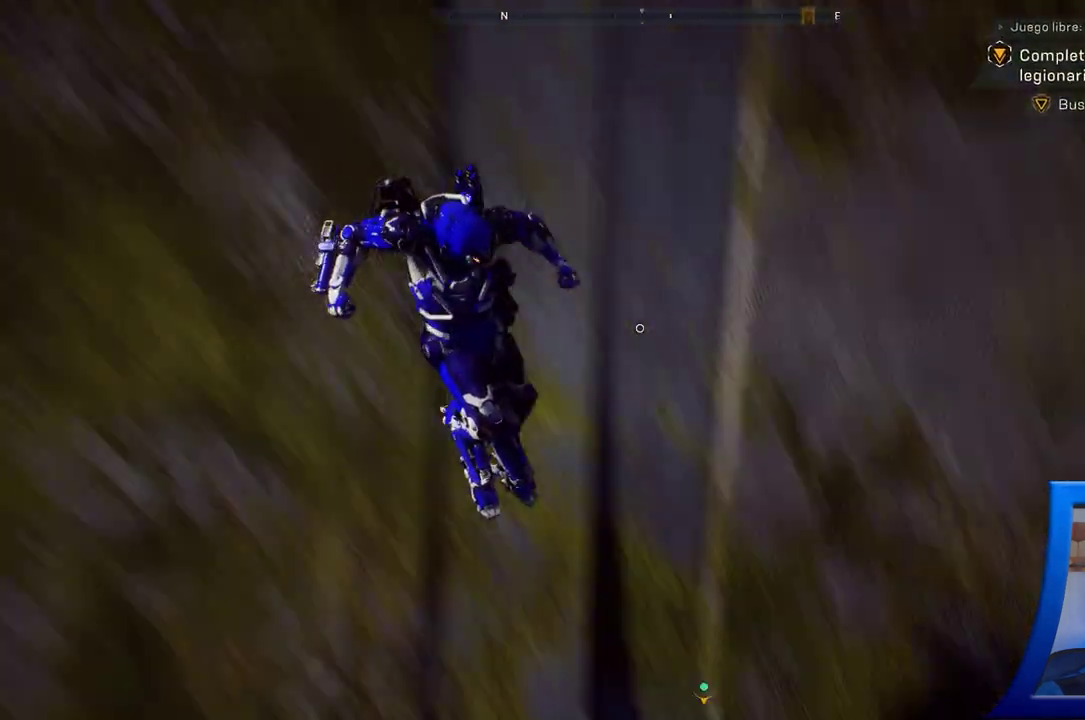
{"dt_ms": 500, "buttons": [], "left_stick": "right", "right_stick": "right", "button_events": []}
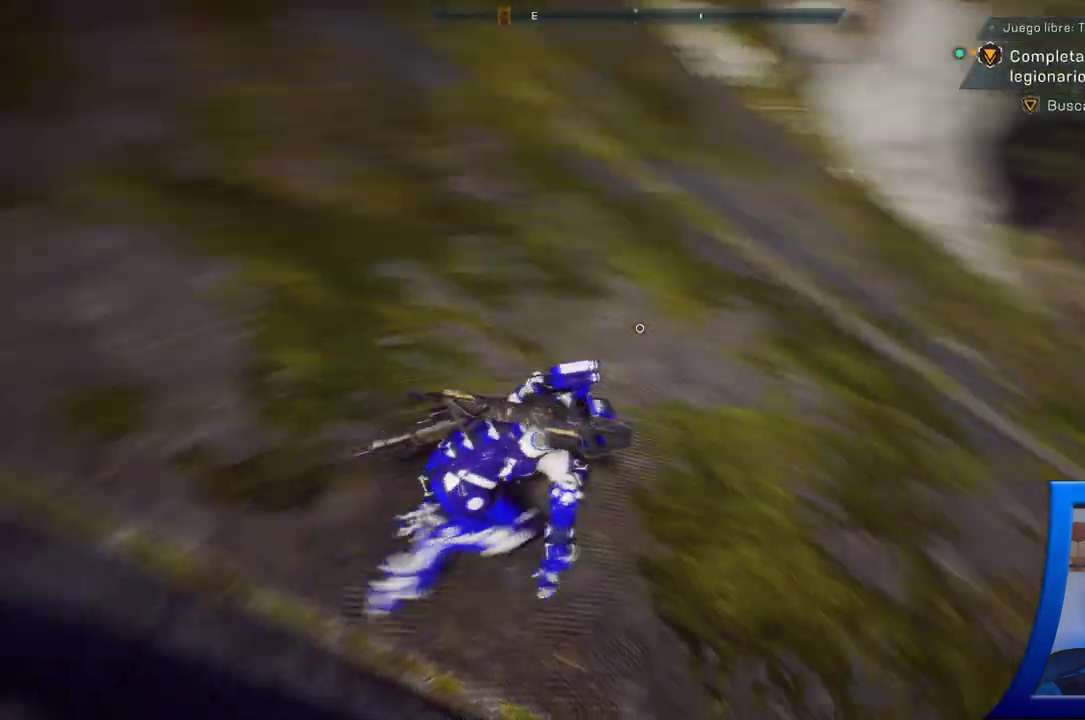
{"dt_ms": 500, "buttons": [], "left_stick": "up-right", "right_stick": "center", "button_events": []}
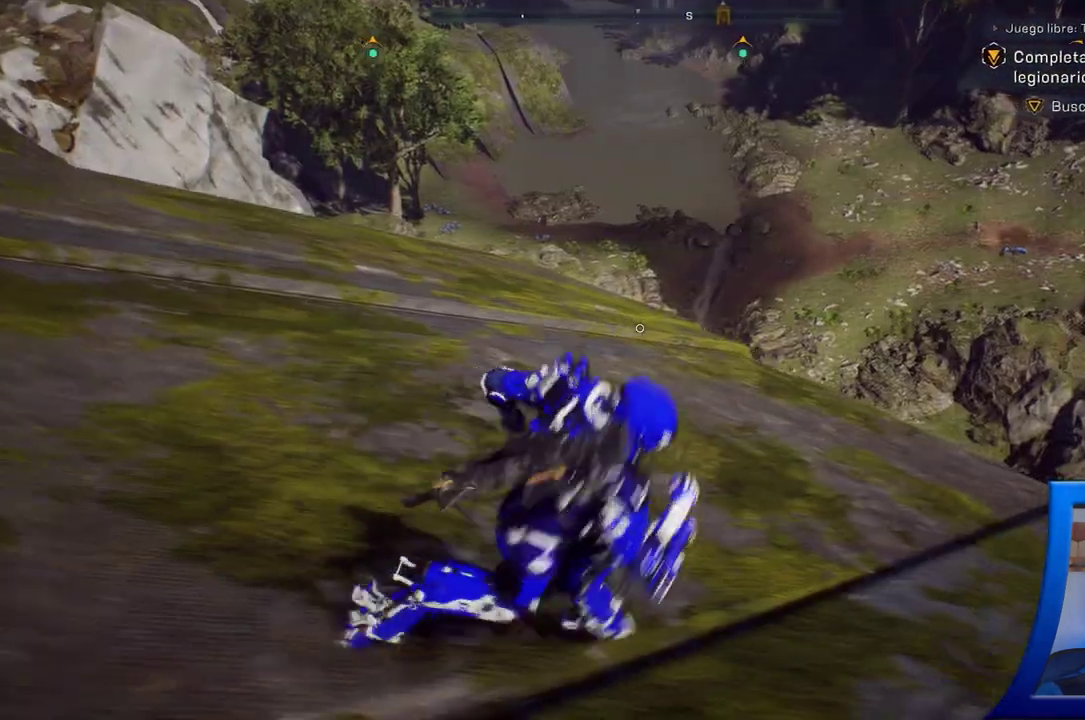
{"dt_ms": 500, "buttons": [], "left_stick": "up-right", "right_stick": "center", "button_events": []}
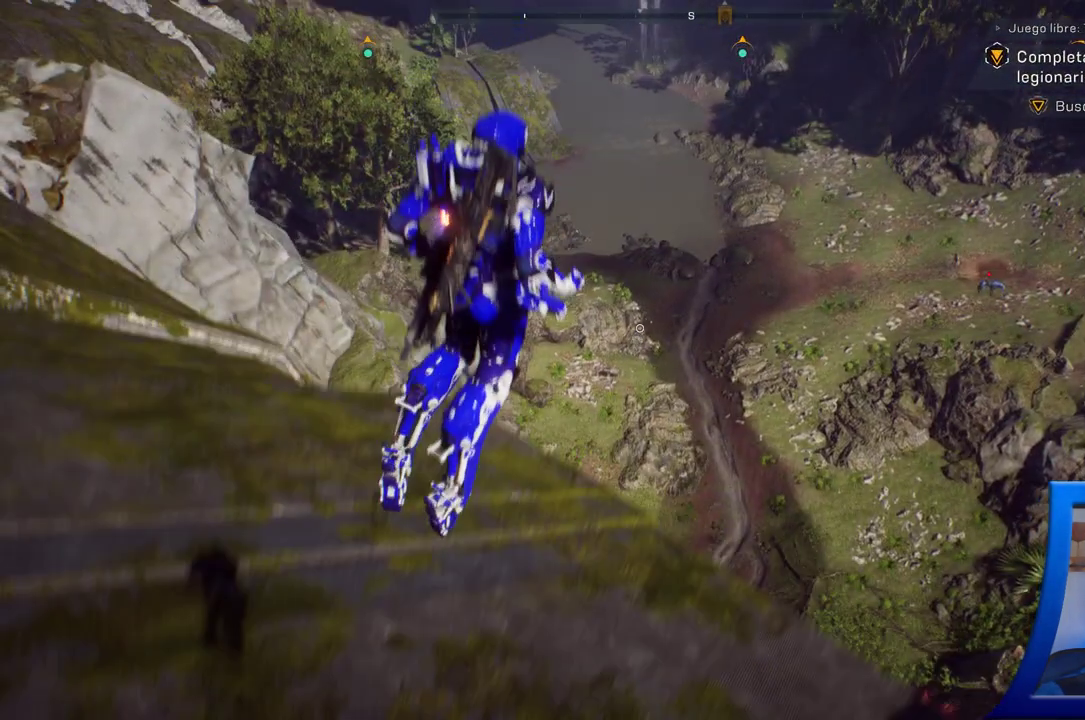
{"dt_ms": 1000, "buttons": [], "left_stick": "center", "right_stick": "center", "button_events": [[150, "L3", "down"], [283, "L3", "up"]]}
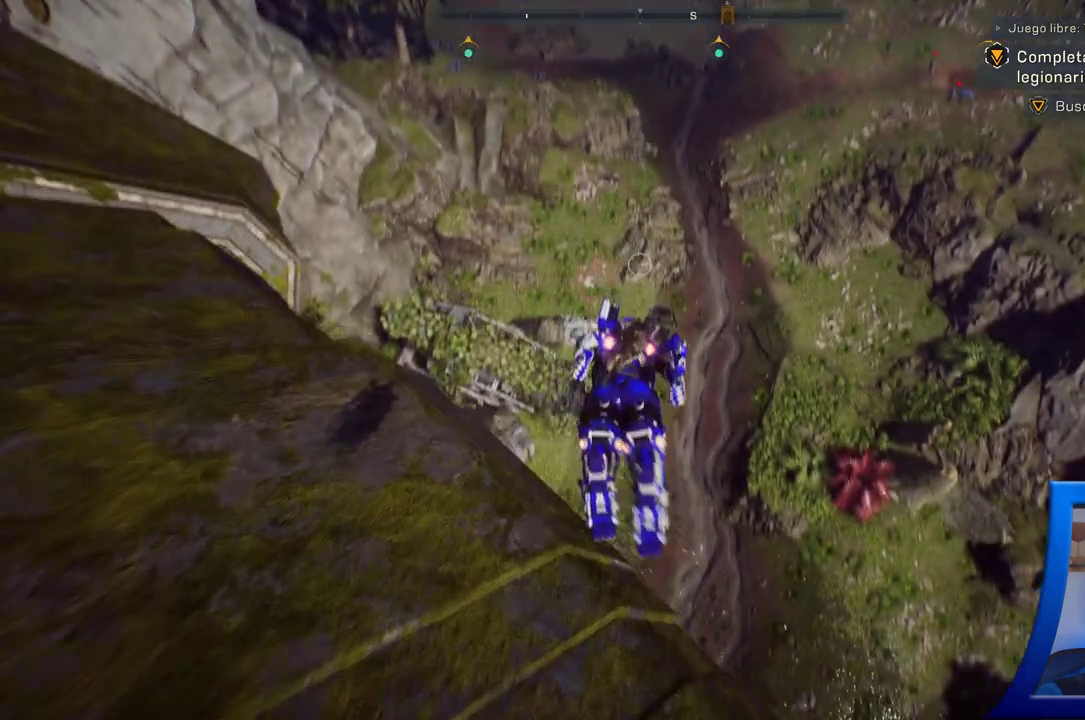
{"dt_ms": 500, "buttons": [], "left_stick": "center", "right_stick": "down", "button_events": []}
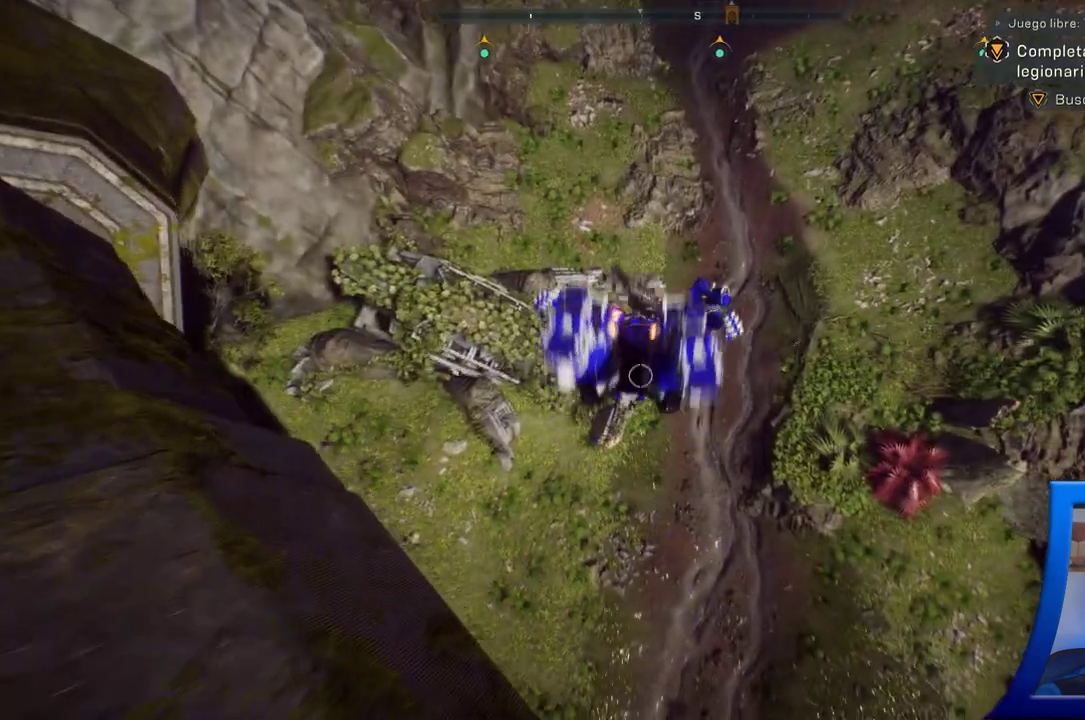
{"dt_ms": 500, "buttons": [], "left_stick": "center", "right_stick": "down-left", "button_events": []}
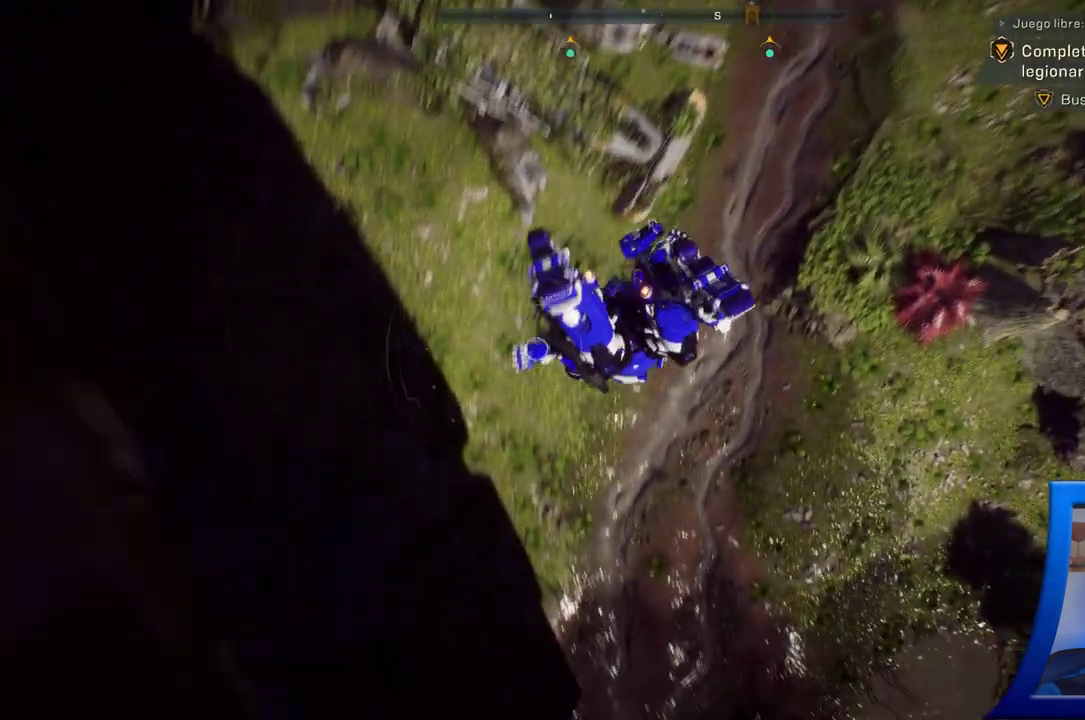
{"dt_ms": 500, "buttons": [], "left_stick": "center", "right_stick": "up-left", "button_events": []}
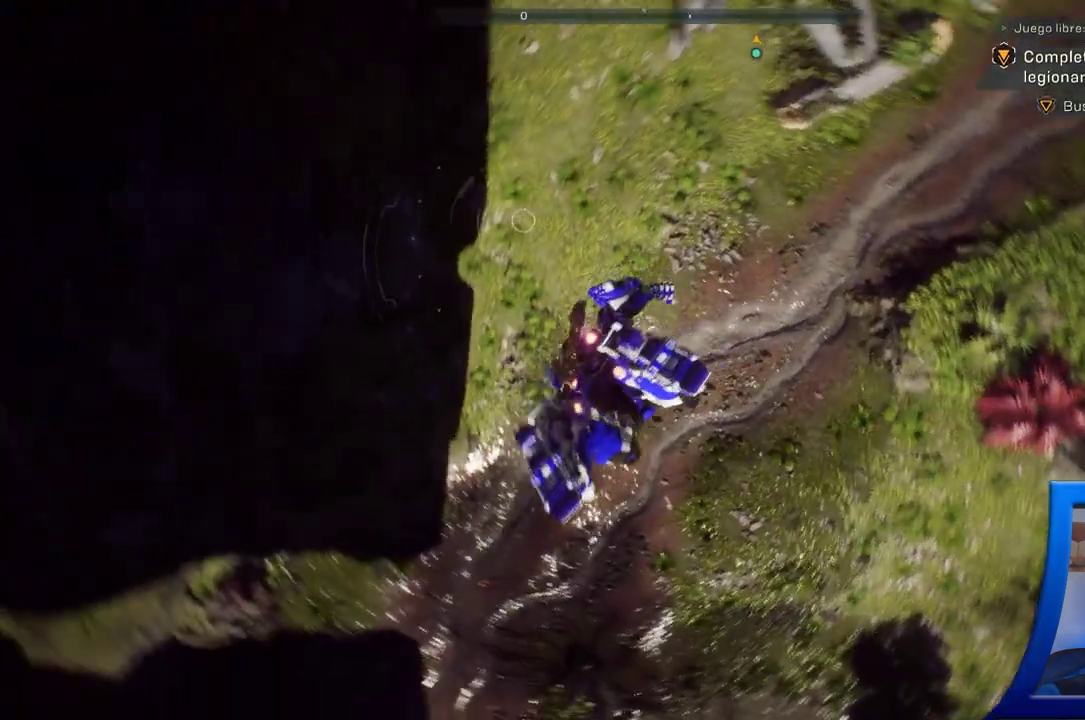
{"dt_ms": 500, "buttons": [], "left_stick": "center", "right_stick": "up-left", "button_events": []}
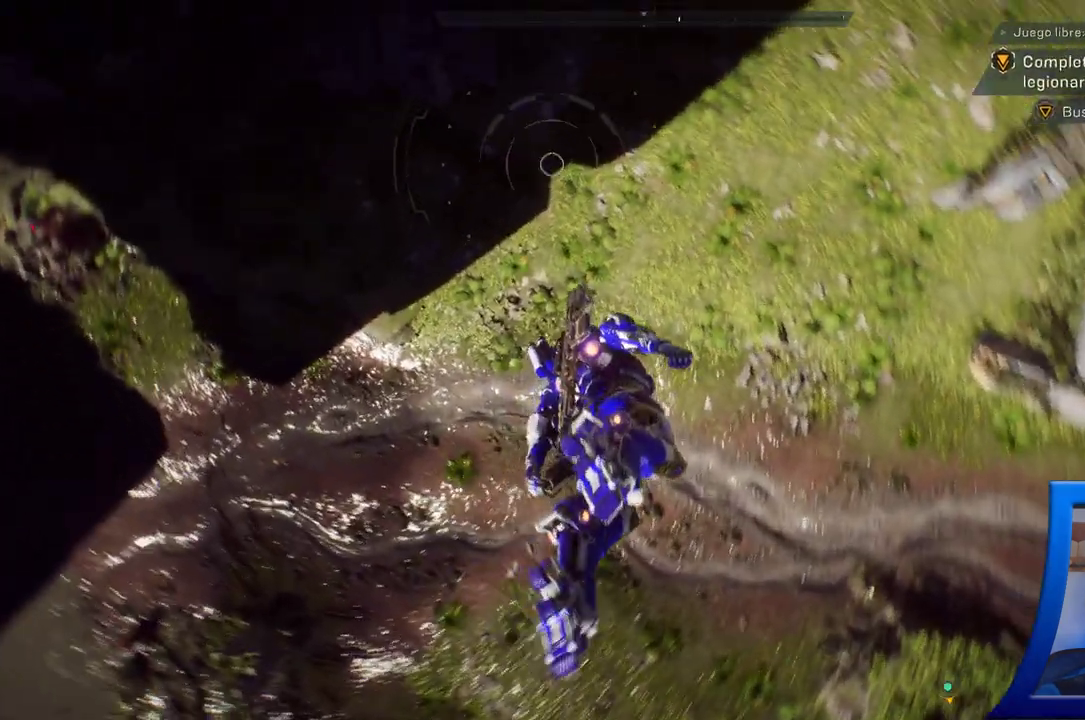
{"dt_ms": 500, "buttons": [], "left_stick": "center", "right_stick": "up-left", "button_events": []}
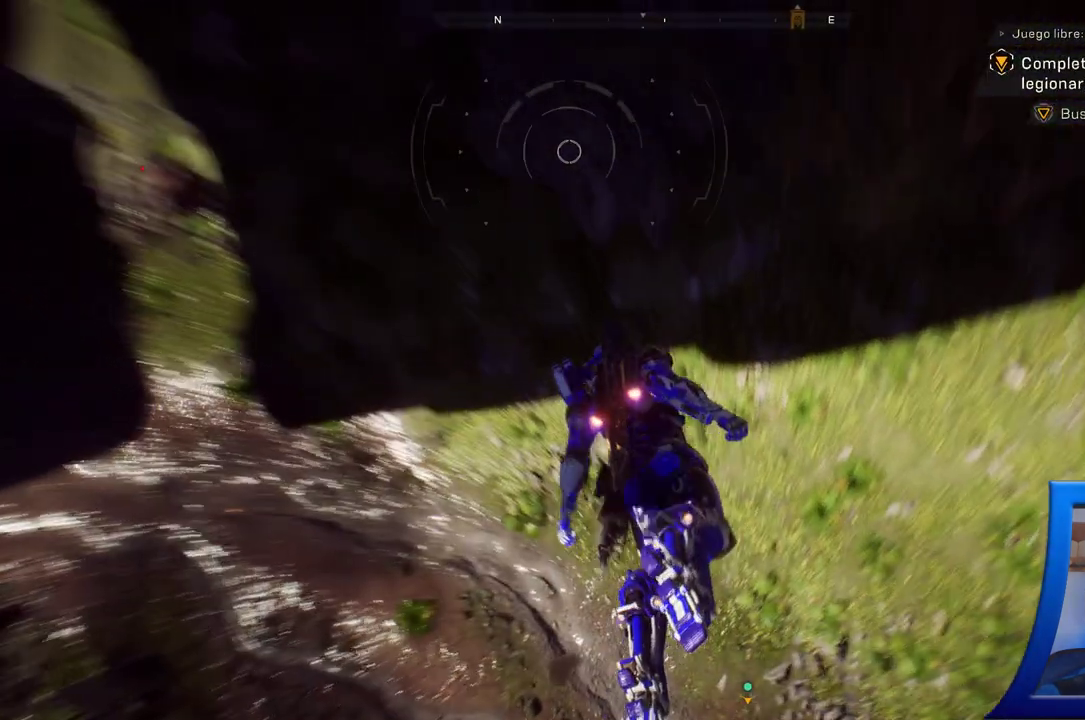
{"dt_ms": 500, "buttons": [], "left_stick": "center", "right_stick": "up", "button_events": []}
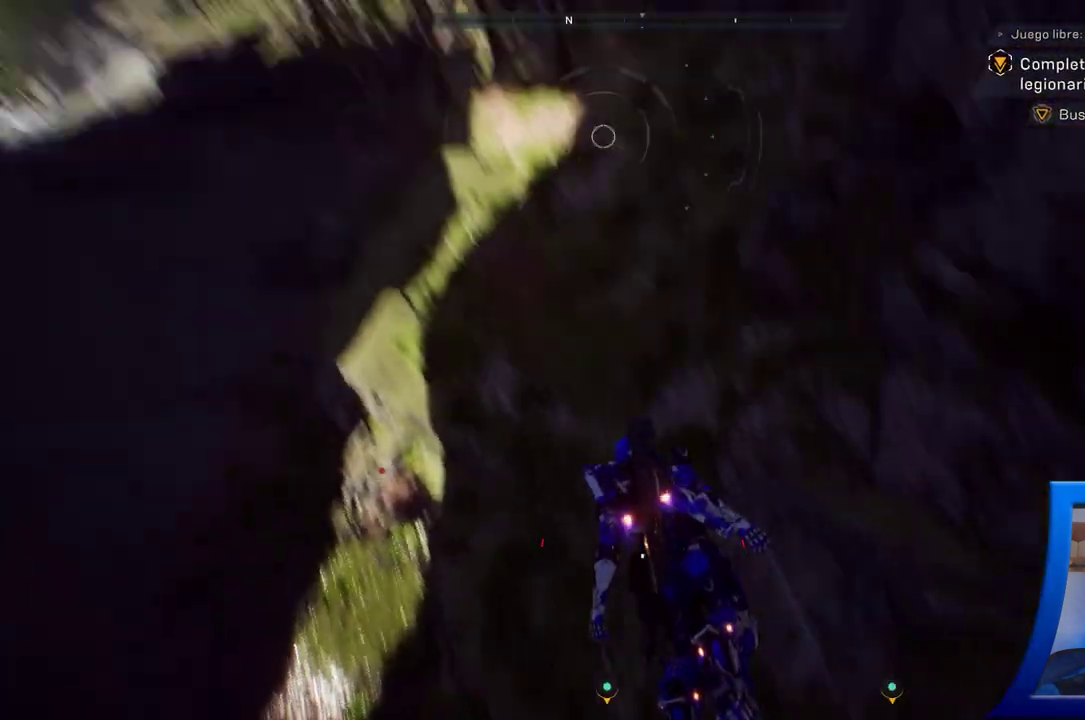
{"dt_ms": 1000, "buttons": [], "left_stick": "center", "right_stick": "center"}
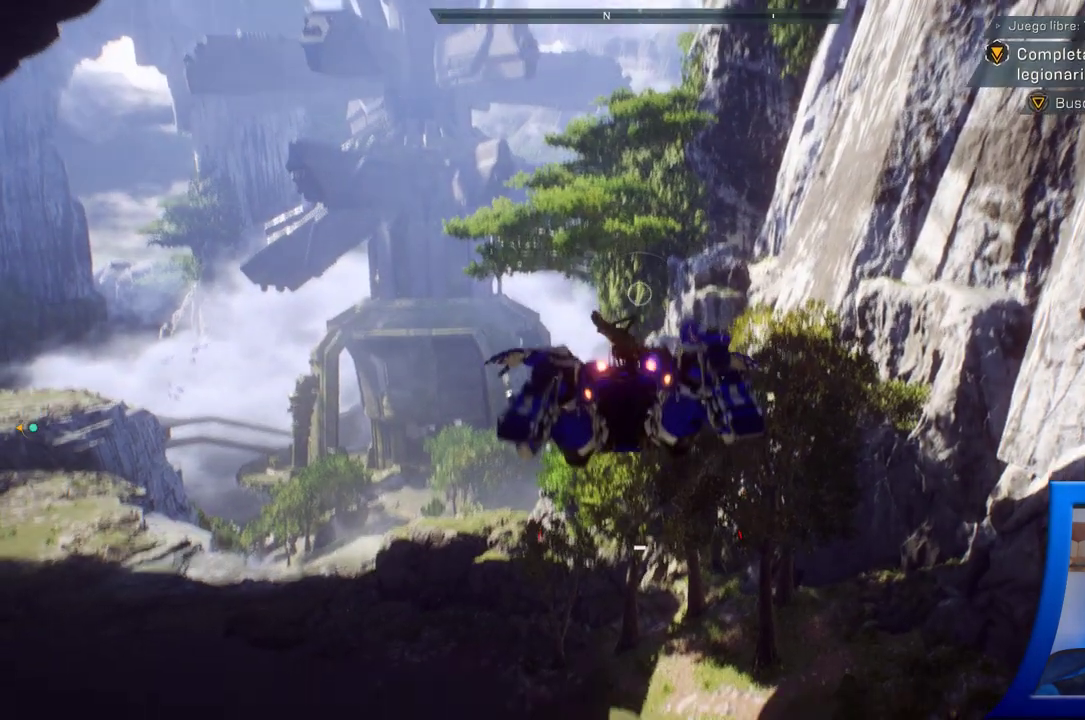
{"dt_ms": 500, "buttons": [], "left_stick": "center", "right_stick": "right", "button_events": []}
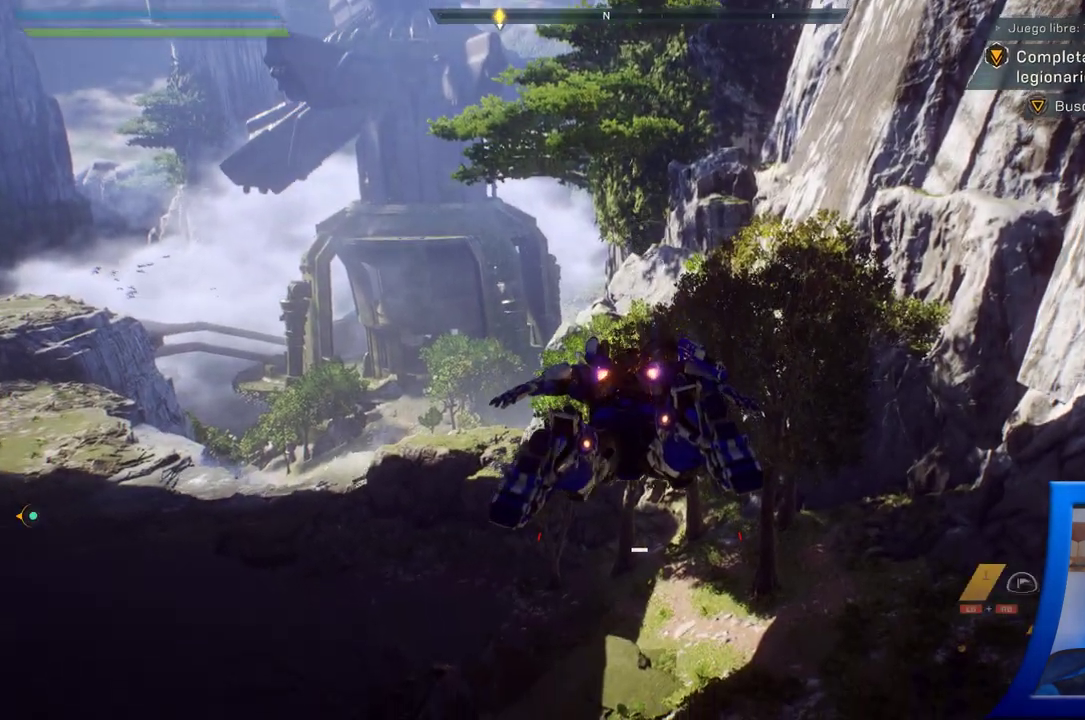
{"dt_ms": 500, "buttons": [], "left_stick": "center", "right_stick": "right", "button_events": []}
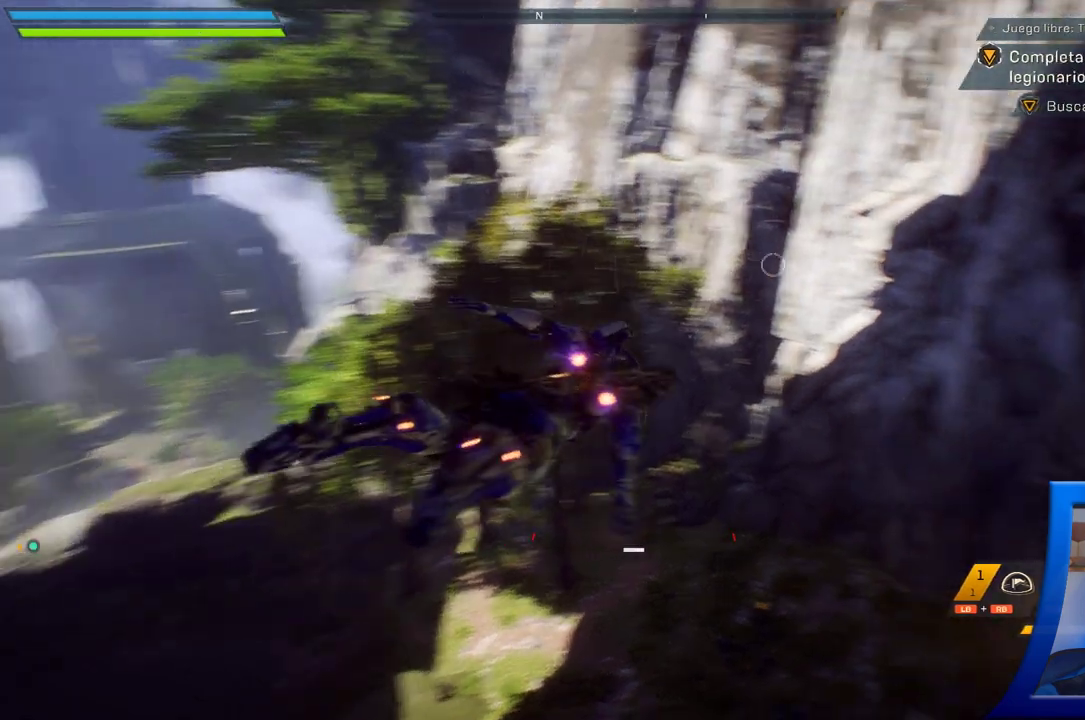
{"dt_ms": 1000, "buttons": [], "left_stick": "center", "right_stick": "left", "button_events": []}
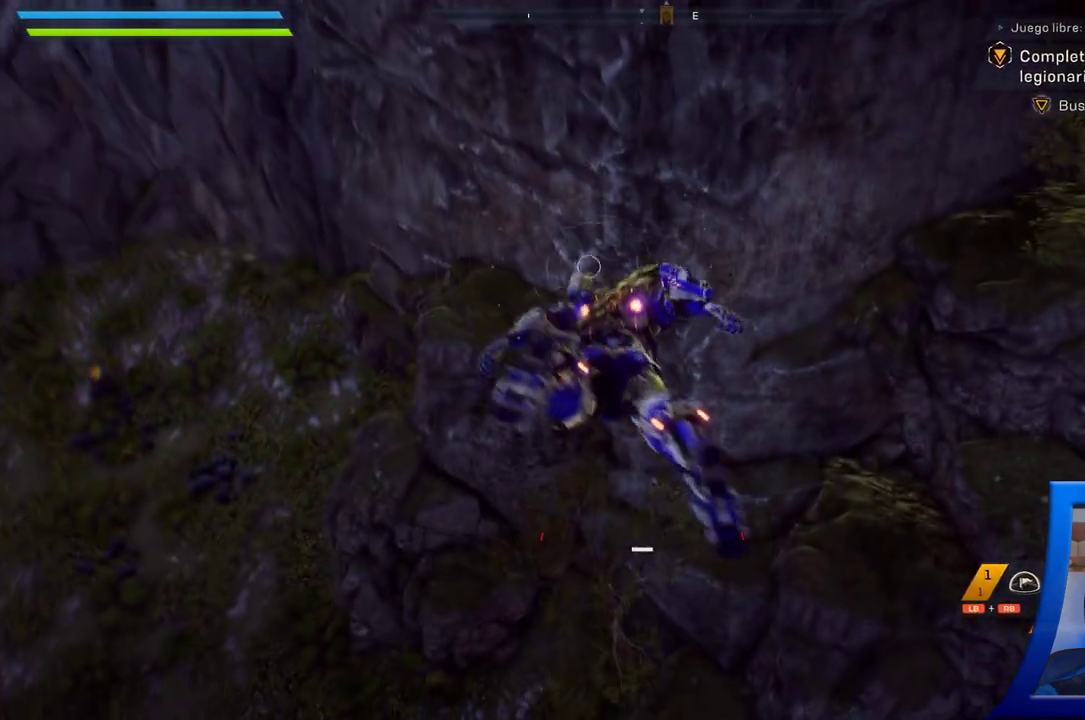
{"dt_ms": 500, "buttons": [], "left_stick": "center", "right_stick": "up-left", "button_events": []}
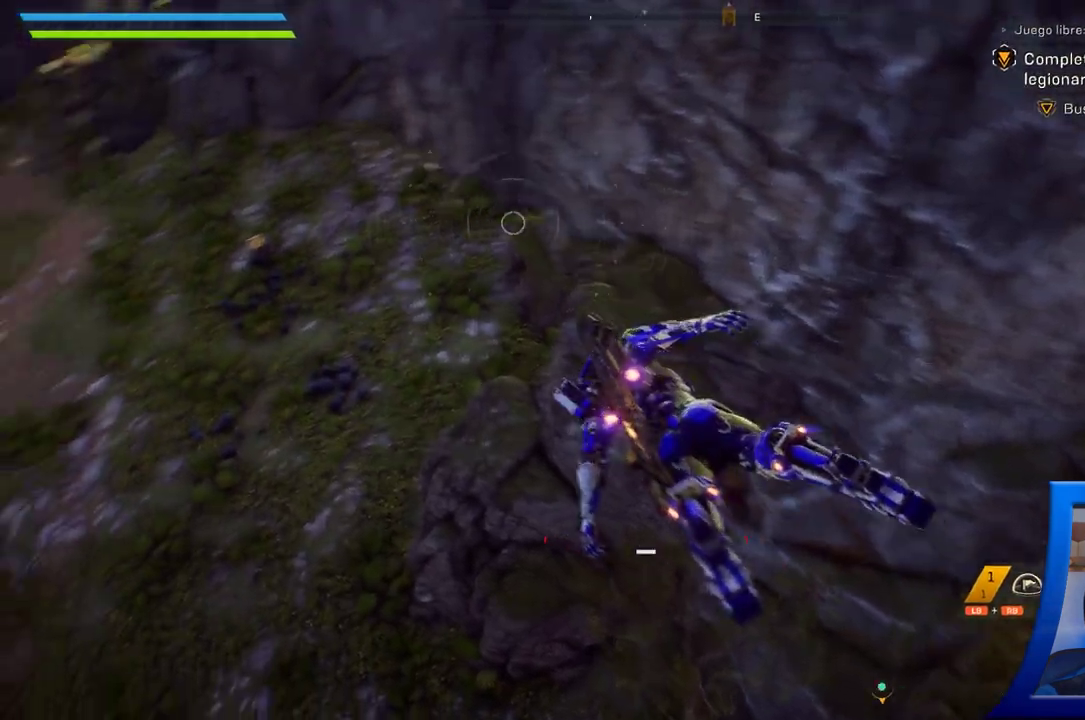
{"dt_ms": 500, "buttons": [], "left_stick": "up", "right_stick": "center", "button_events": []}
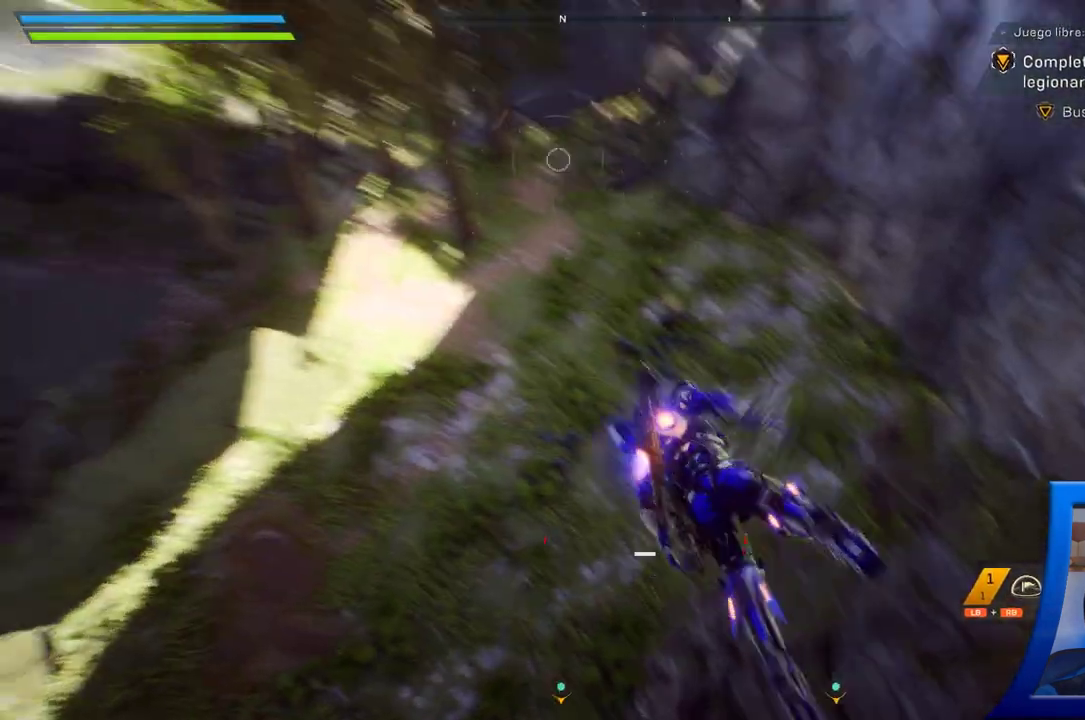
{"dt_ms": 500, "buttons": [], "left_stick": "up", "right_stick": "center", "button_events": []}
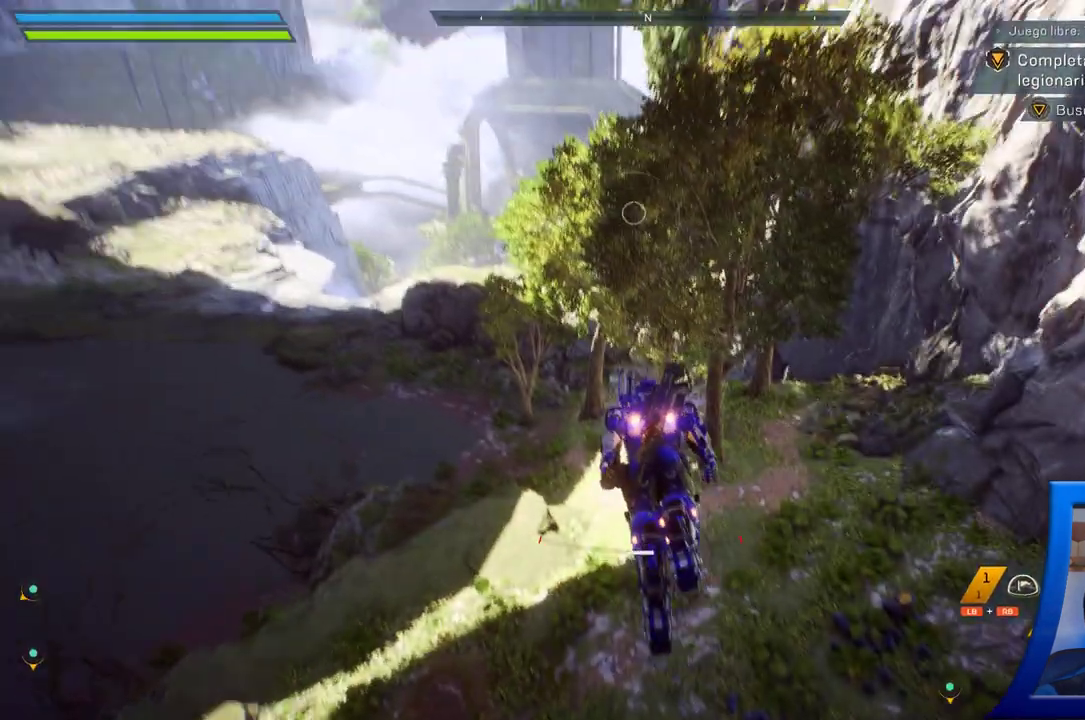
{"dt_ms": 1000, "buttons": [], "left_stick": "up-left", "right_stick": "center"}